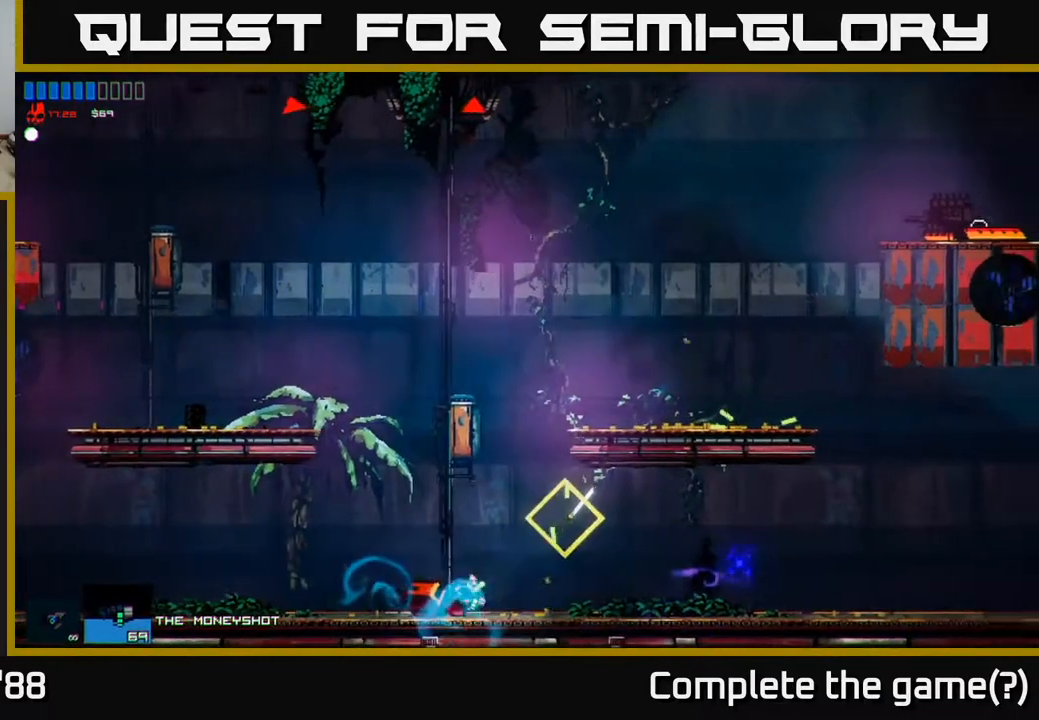
Gameplay with a controller (Xbox layout); each line is a JSON object with the inputs held at the frame after it. "events" lists button and stick changes between this image and that frame as [ms after this image, input, new state], when the widget could be followed in between.
{"buttons": [], "left_stick": "center", "right_stick": "center", "events": [[117, "right_stick", "up-right"], [267, "left_stick", "center"], [317, "right_stick", "center"]]}
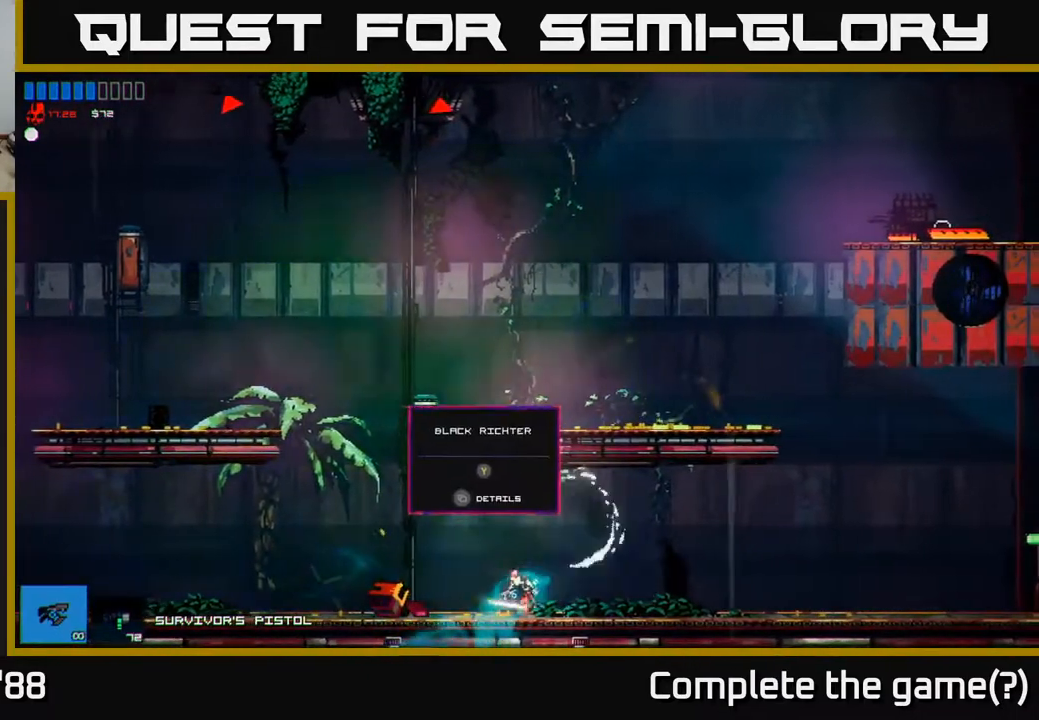
{"buttons": [], "left_stick": "center", "right_stick": "center", "events": []}
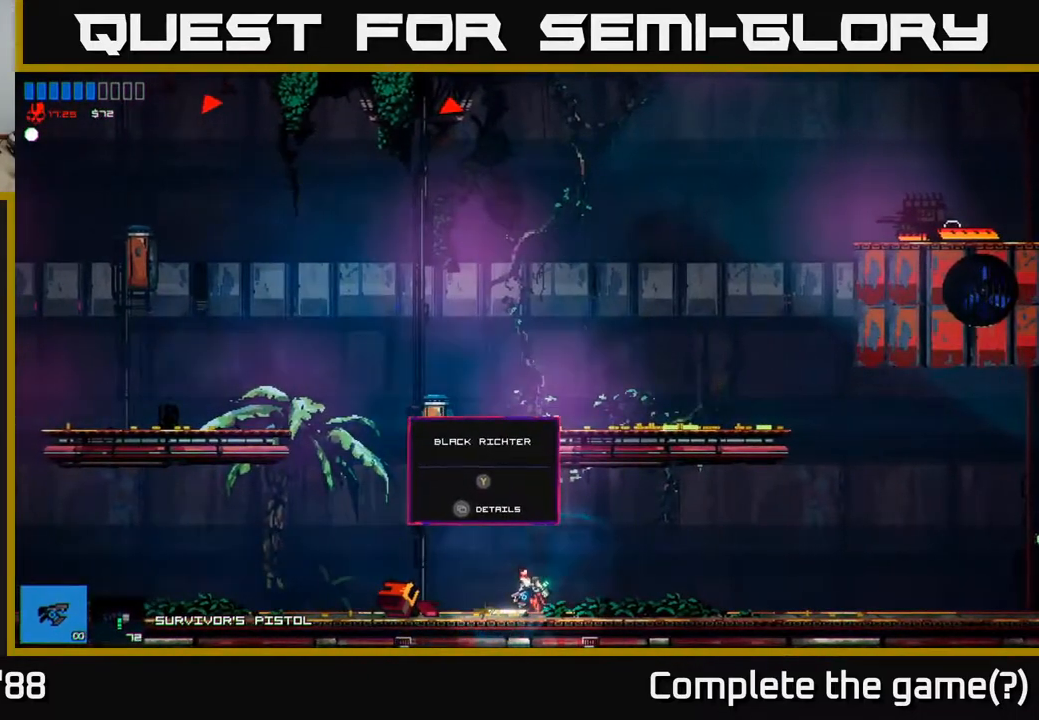
{"buttons": [], "left_stick": "center", "right_stick": "center", "events": [[400, "Y", "down"], [450, "Y", "up"]]}
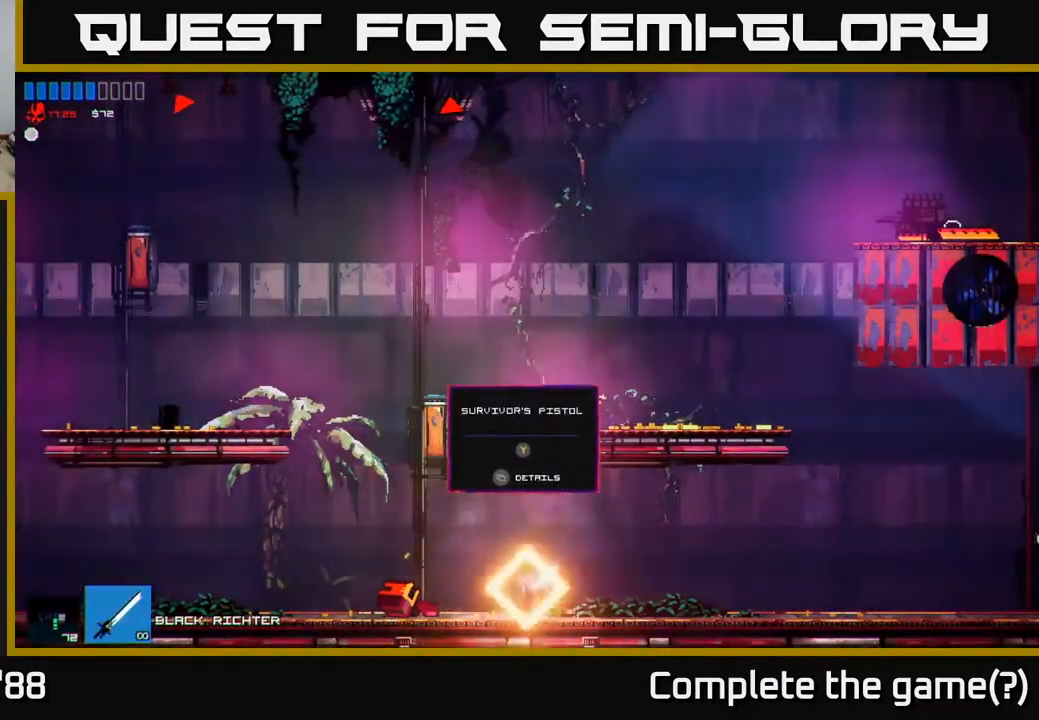
{"buttons": [], "left_stick": "right", "right_stick": "right", "events": [[50, "left_stick", "left"], [117, "A", "down"], [133, "right_stick", "up"], [217, "left_stick", "center"], [217, "right_stick", "up-right"], [267, "A", "up"], [267, "left_stick", "right"], [367, "A", "down"], [433, "right_stick", "right"], [483, "A", "up"]]}
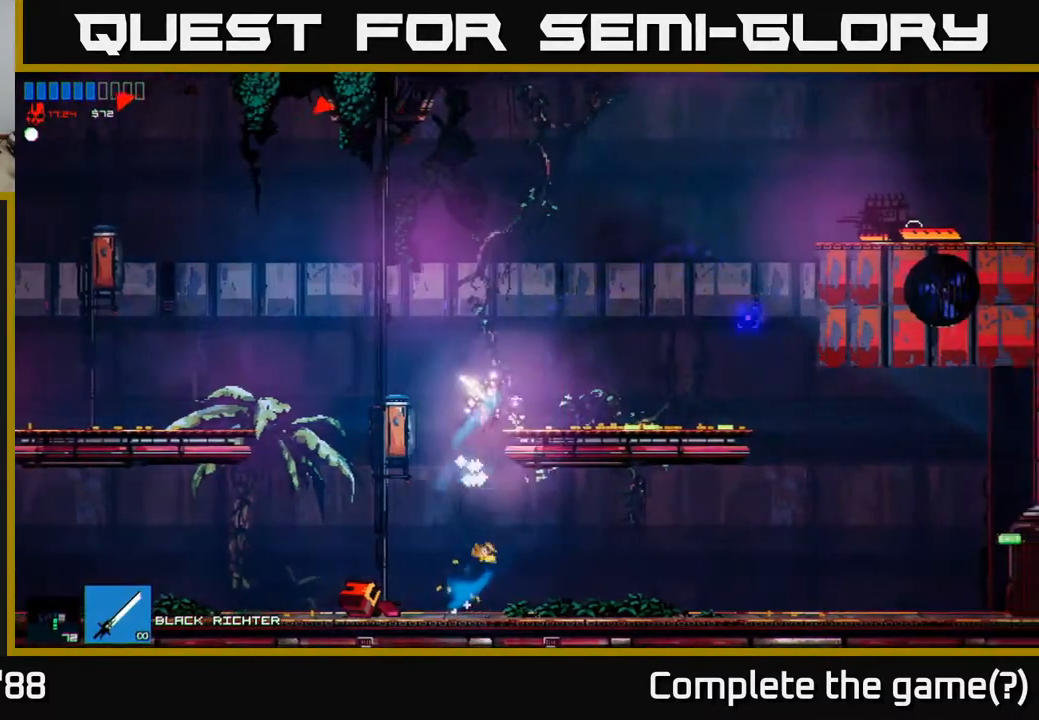
{"buttons": [], "left_stick": "right", "right_stick": "up-left", "events": [[283, "right_stick", "up-left"]]}
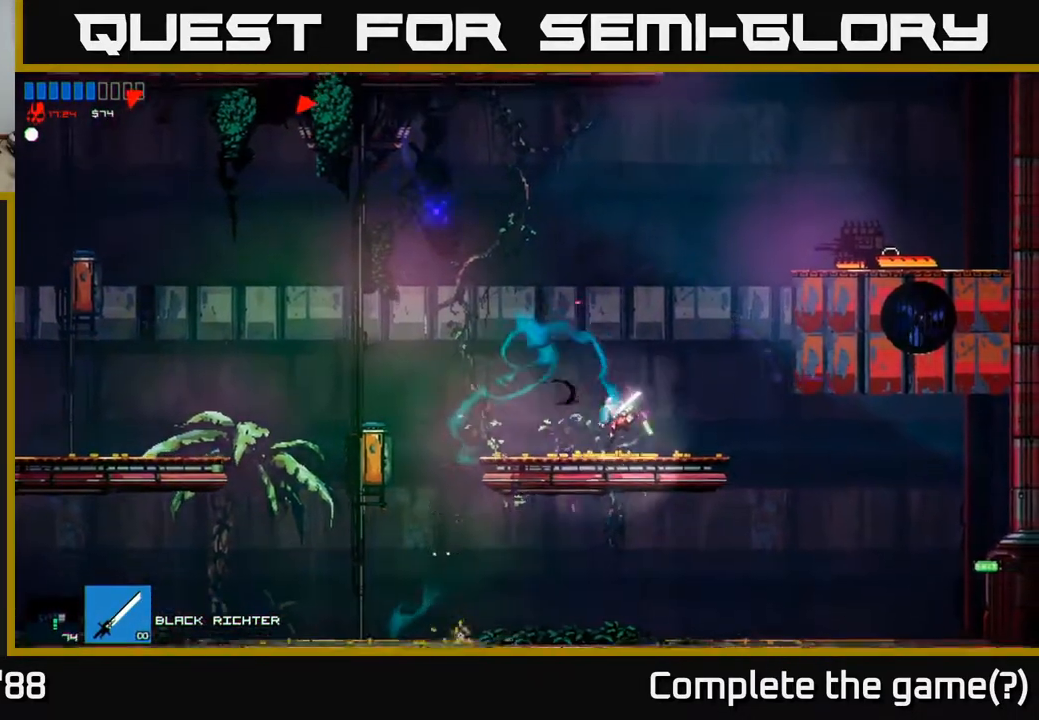
{"buttons": ["A"], "left_stick": "right", "right_stick": "up-left", "events": [[200, "A", "down"], [367, "A", "up"], [433, "A", "down"]]}
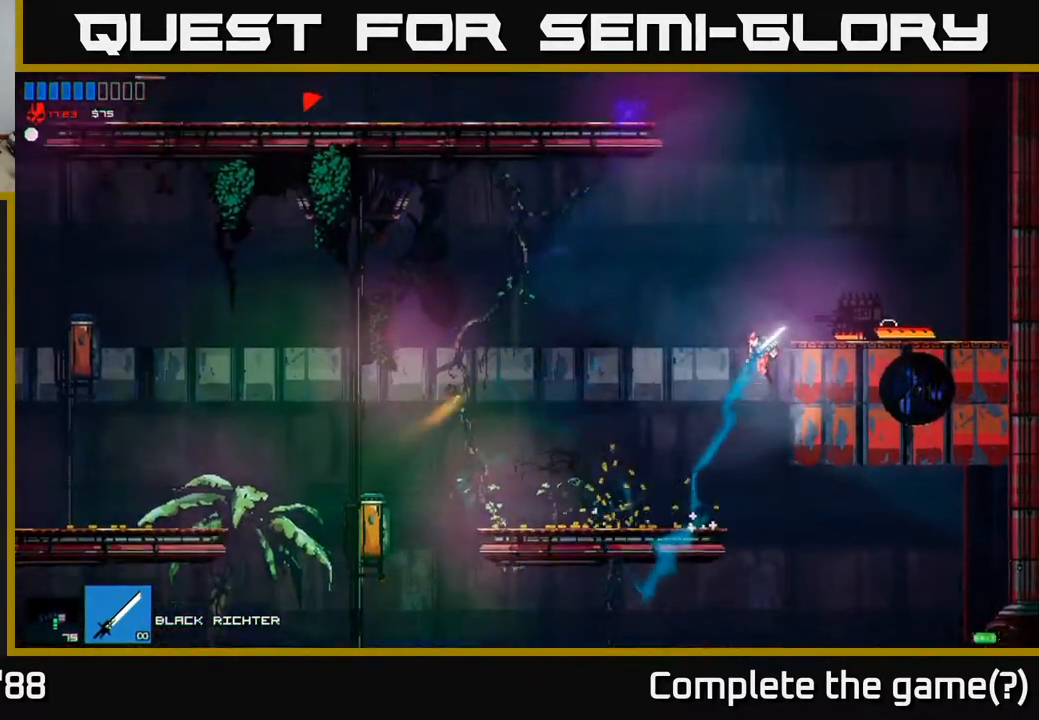
{"buttons": [], "left_stick": "left", "right_stick": "up-left", "events": [[50, "A", "up"], [400, "left_stick", "center"], [467, "left_stick", "left"]]}
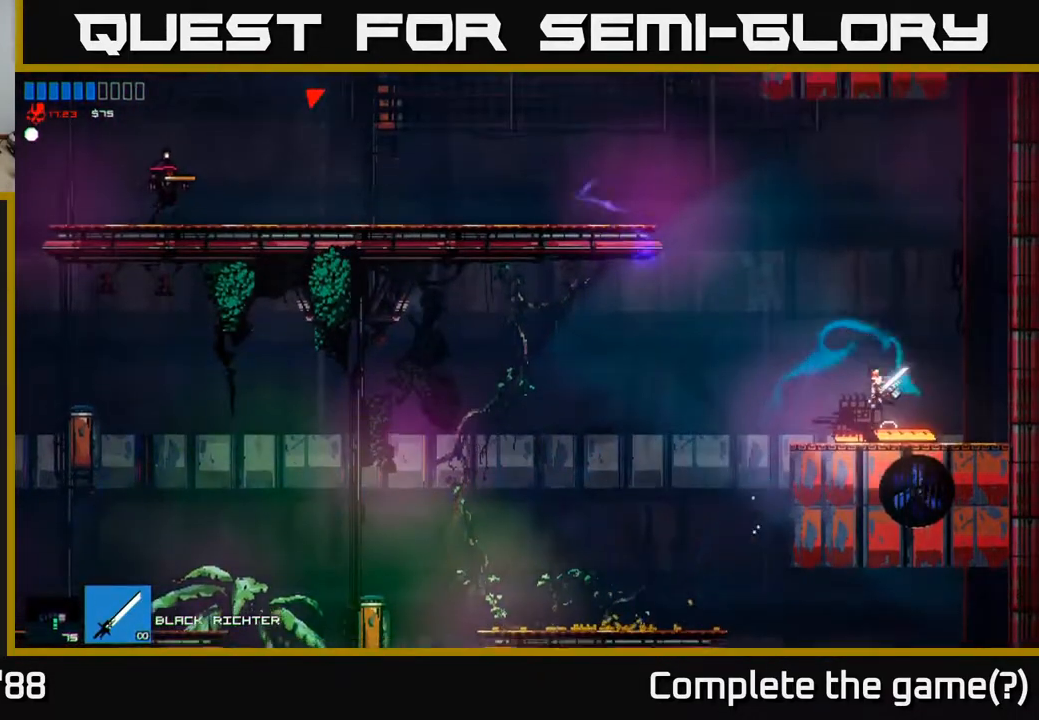
{"buttons": [], "left_stick": "left", "right_stick": "left", "events": [[150, "A", "down"], [267, "A", "up"], [367, "A", "down"], [367, "right_stick", "left"], [500, "A", "up"]]}
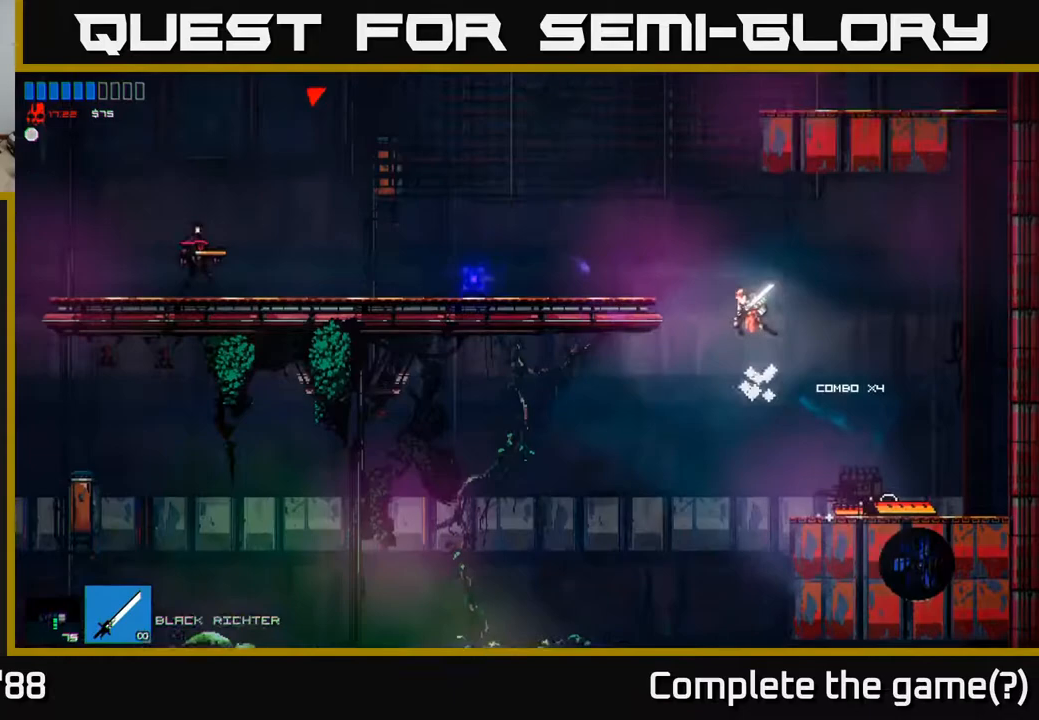
{"buttons": ["R2"], "left_stick": "left", "right_stick": "left", "events": [[100, "R2", "down"]]}
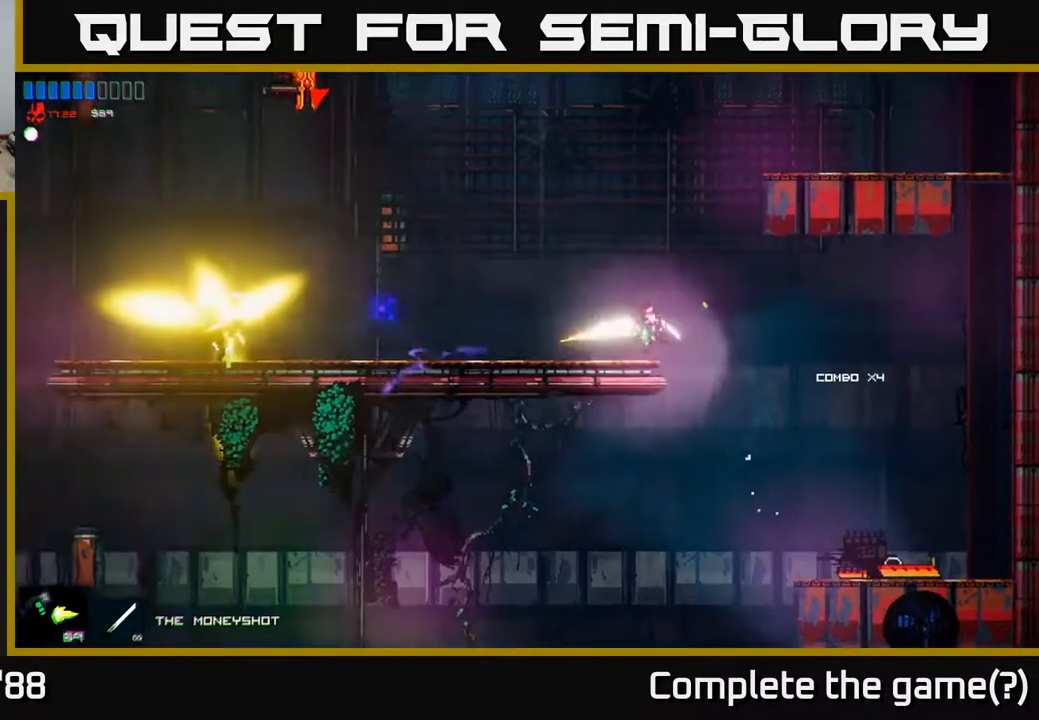
{"buttons": [], "left_stick": "left", "right_stick": "left", "events": [[267, "R2", "up"]]}
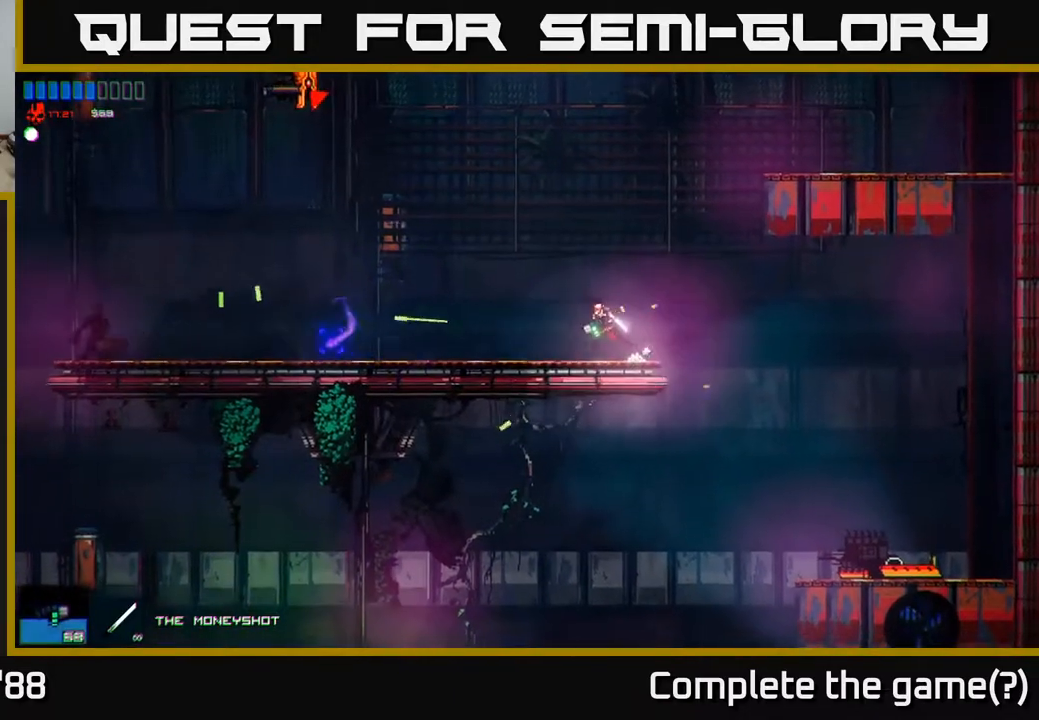
{"buttons": [], "left_stick": "left", "right_stick": "up-left", "events": [[150, "A", "down"], [283, "A", "up"], [417, "right_stick", "up-left"]]}
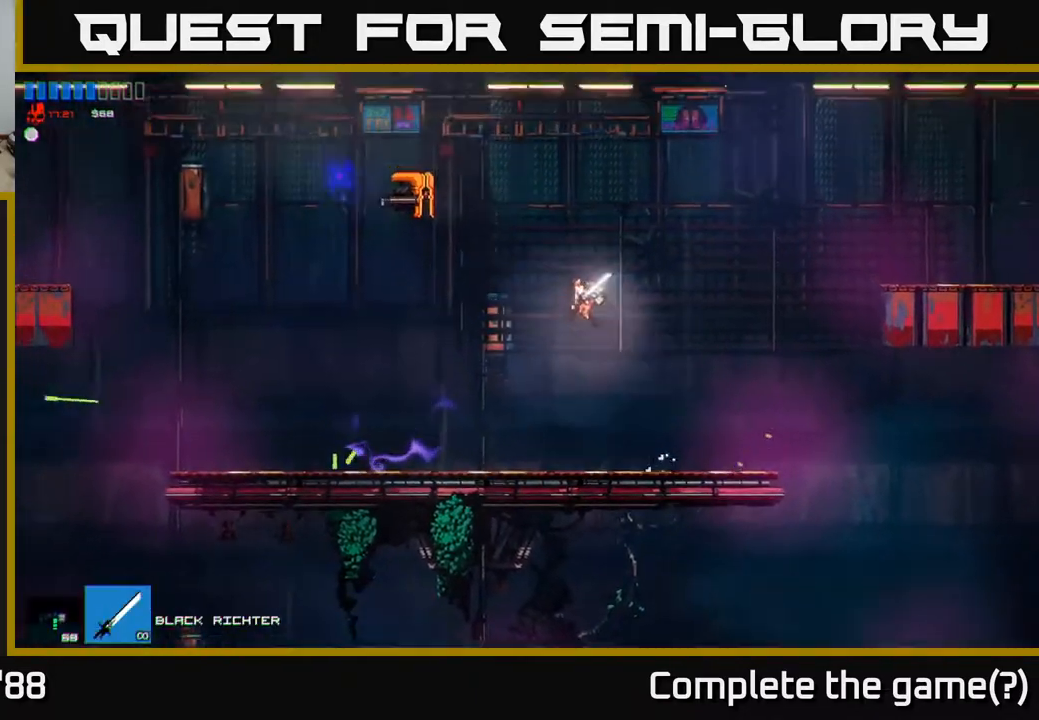
{"buttons": [], "left_stick": "left", "right_stick": "up", "events": [[250, "R2", "down"], [383, "R2", "up"], [467, "right_stick", "up"]]}
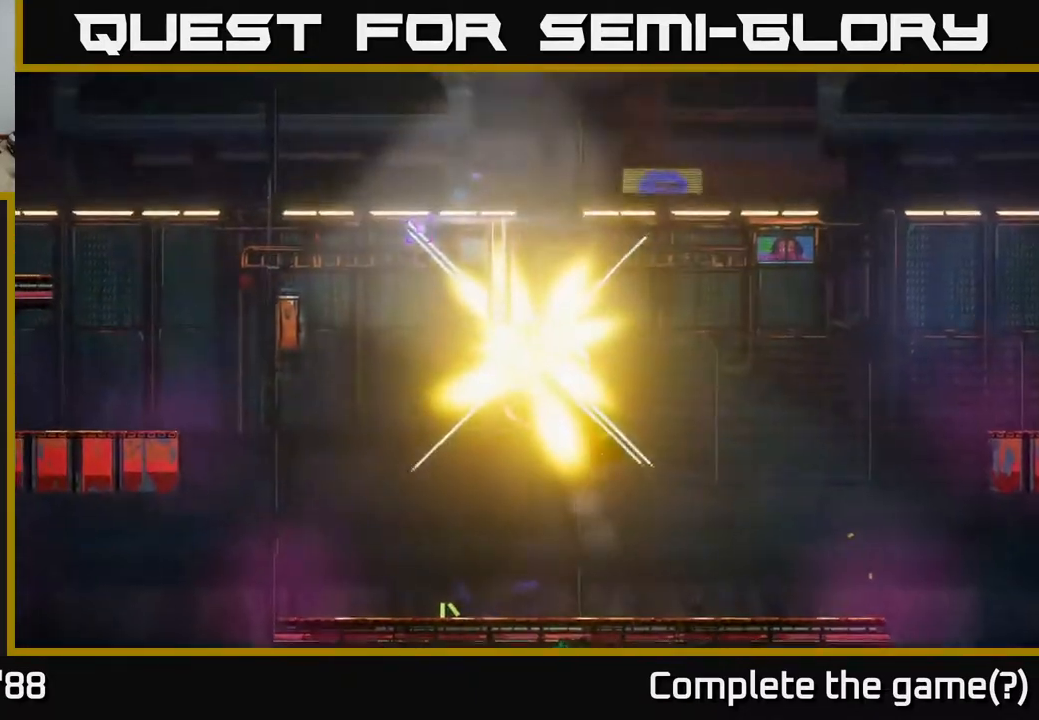
{"buttons": [], "left_stick": "left", "right_stick": "up", "events": []}
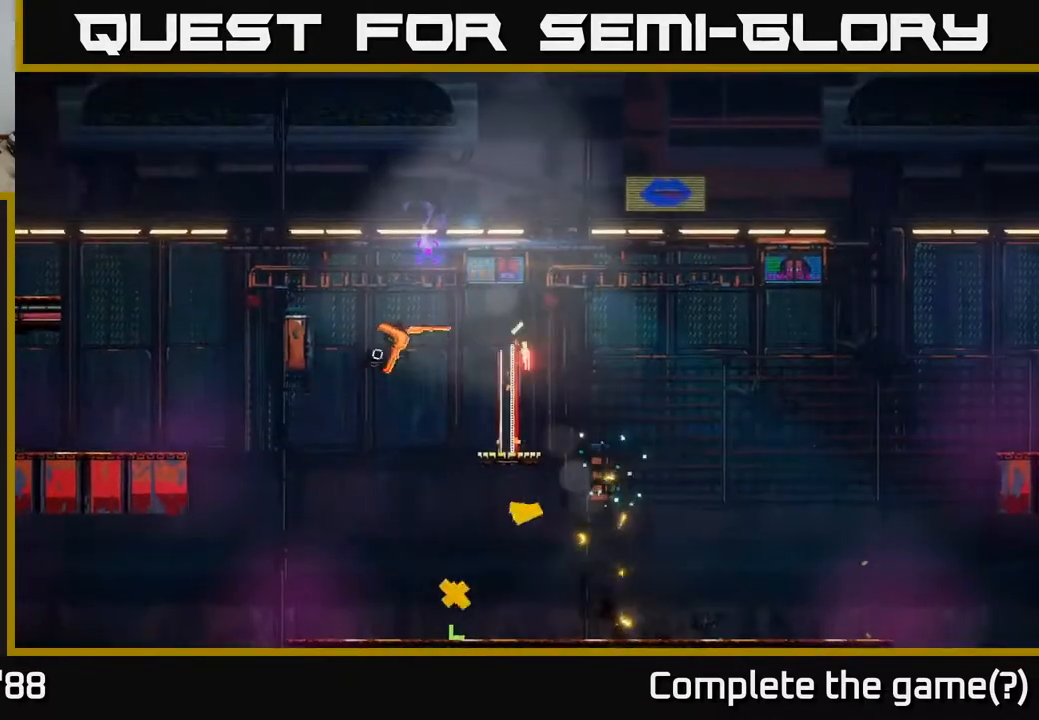
{"buttons": [], "left_stick": "left", "right_stick": "center", "events": [[250, "right_stick", "center"]]}
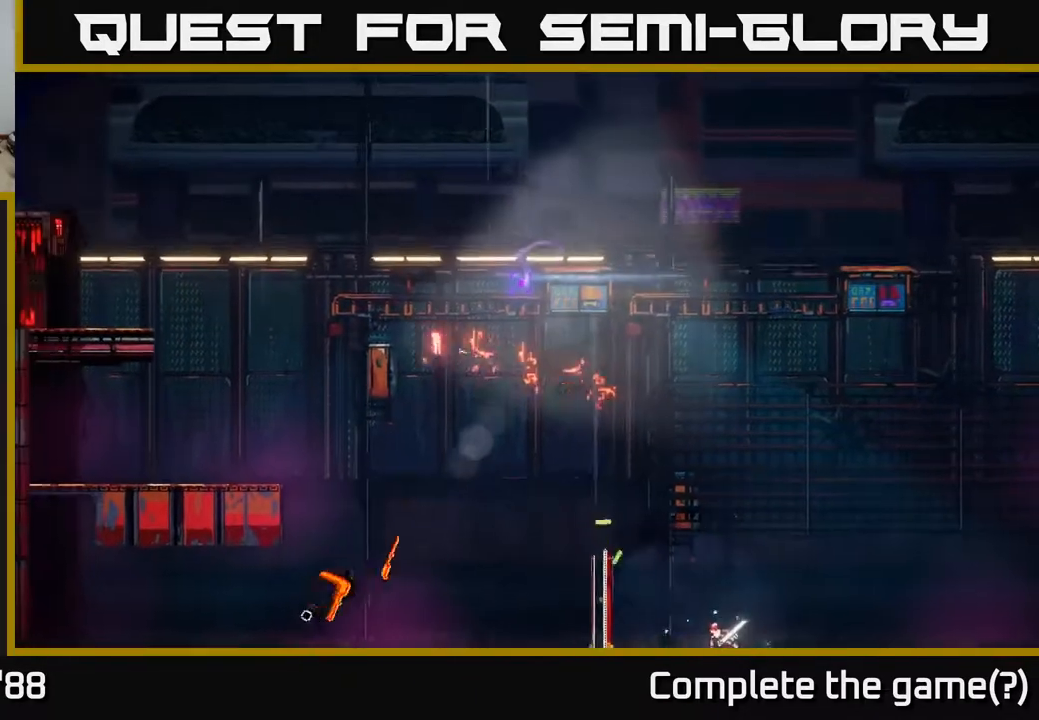
{"buttons": [], "left_stick": "left", "right_stick": "center", "events": []}
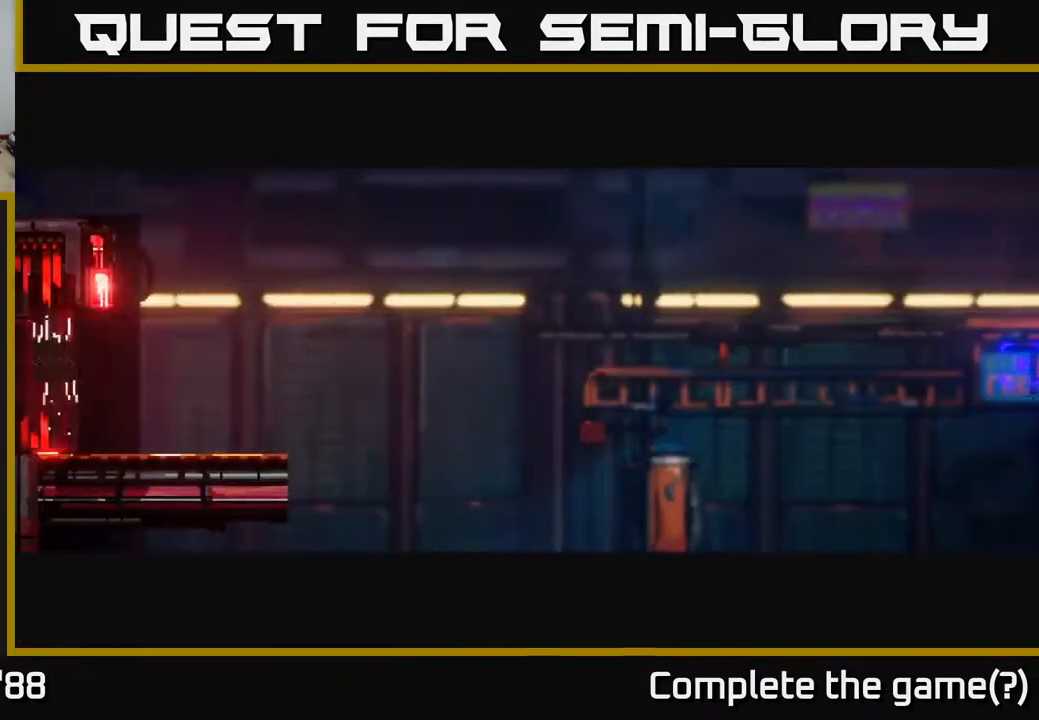
{"buttons": [], "left_stick": "left", "right_stick": "center", "events": [[33, "left_stick", "center"], [167, "left_stick", "left"]]}
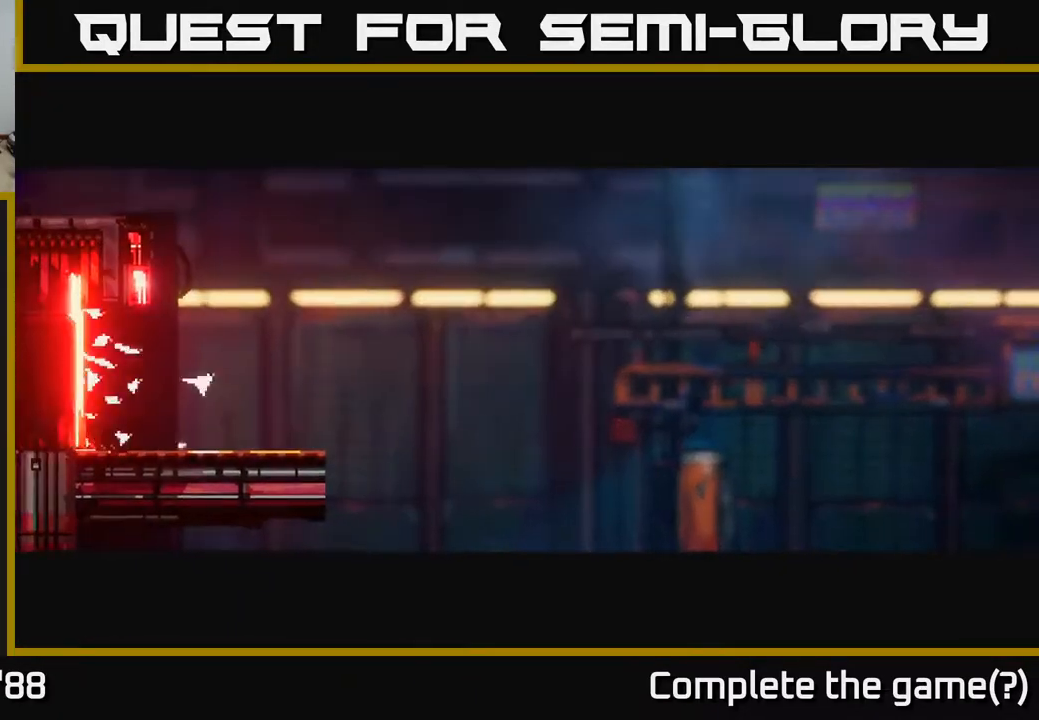
{"buttons": [], "left_stick": "left", "right_stick": "center", "events": []}
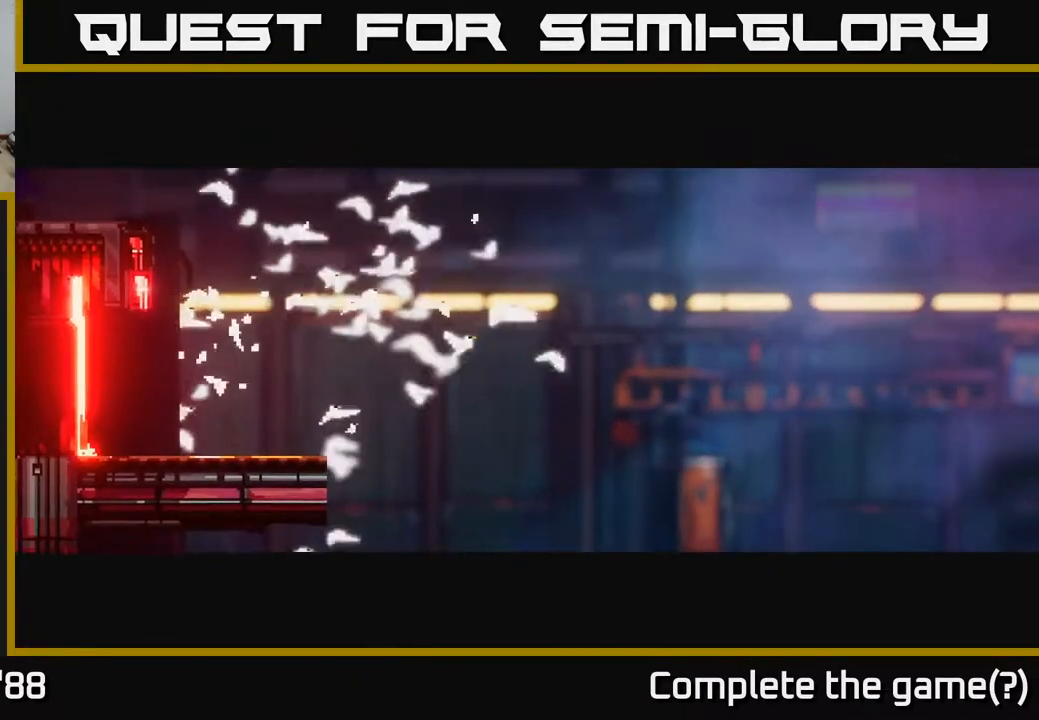
{"buttons": [], "left_stick": "left", "right_stick": "center", "events": []}
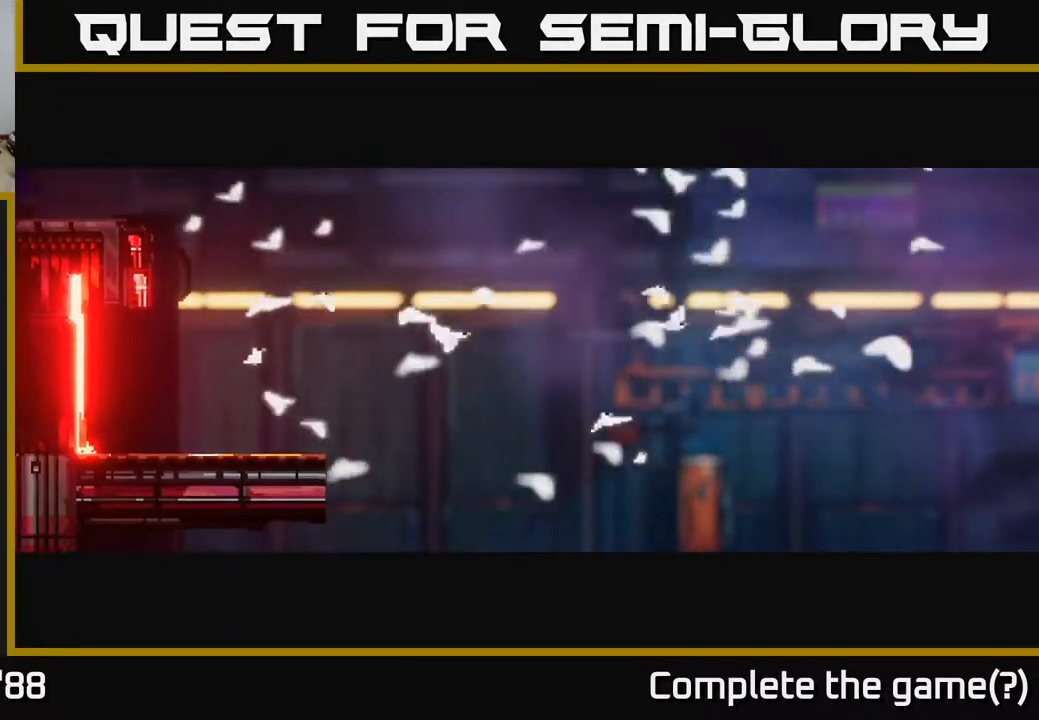
{"buttons": [], "left_stick": "left", "right_stick": "center", "events": []}
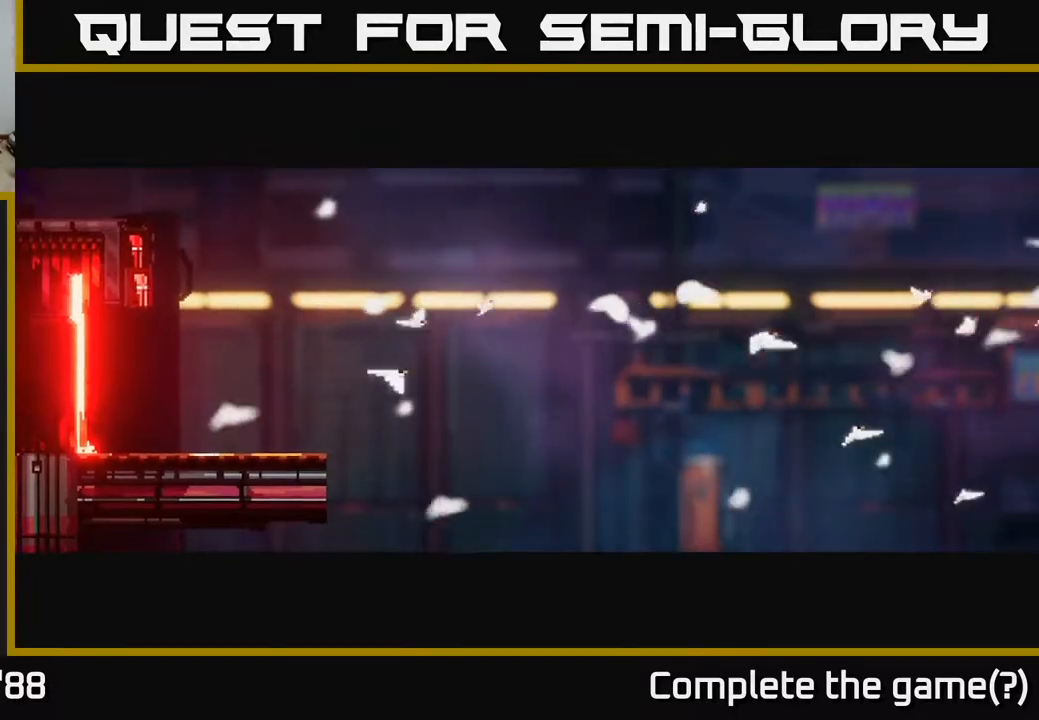
{"buttons": [], "left_stick": "left", "right_stick": "right", "events": [[183, "right_stick", "right"]]}
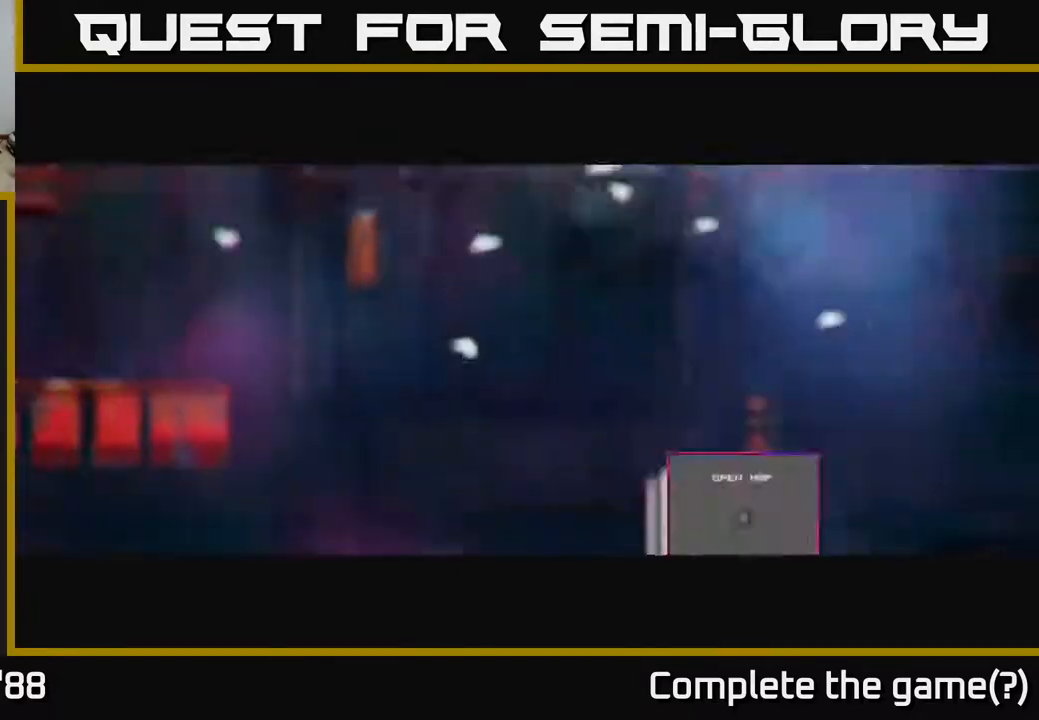
{"buttons": [], "left_stick": "right", "right_stick": "center", "events": [[100, "right_stick", "center"], [233, "right_stick", "right"], [483, "left_stick", "right"], [483, "right_stick", "center"]]}
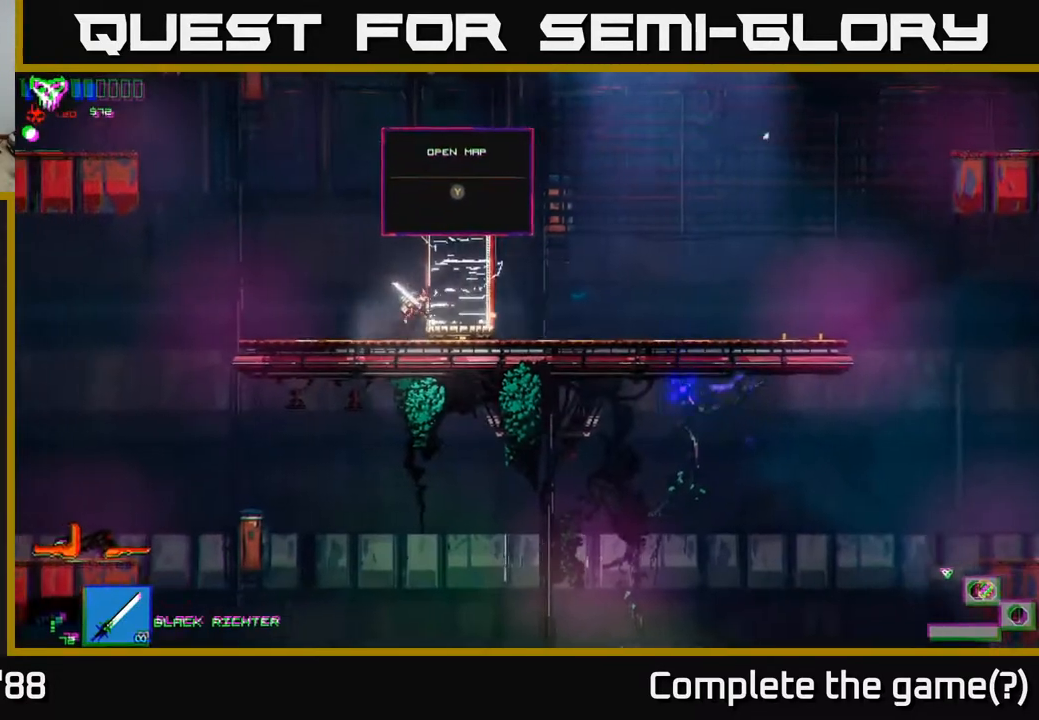
{"buttons": [], "left_stick": "right", "right_stick": "center", "events": [[117, "Y", "down"], [117, "left_stick", "center"], [200, "Y", "up"], [500, "left_stick", "right"]]}
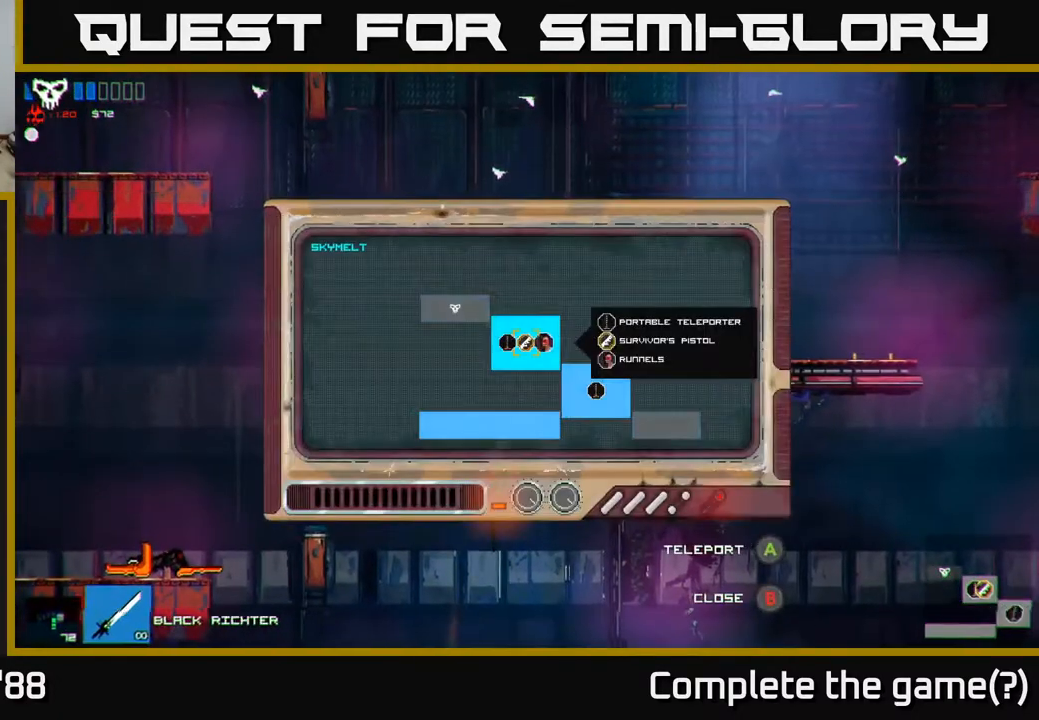
{"buttons": [], "left_stick": "down", "right_stick": "center", "events": [[250, "left_stick", "down-right"], [450, "left_stick", "down"]]}
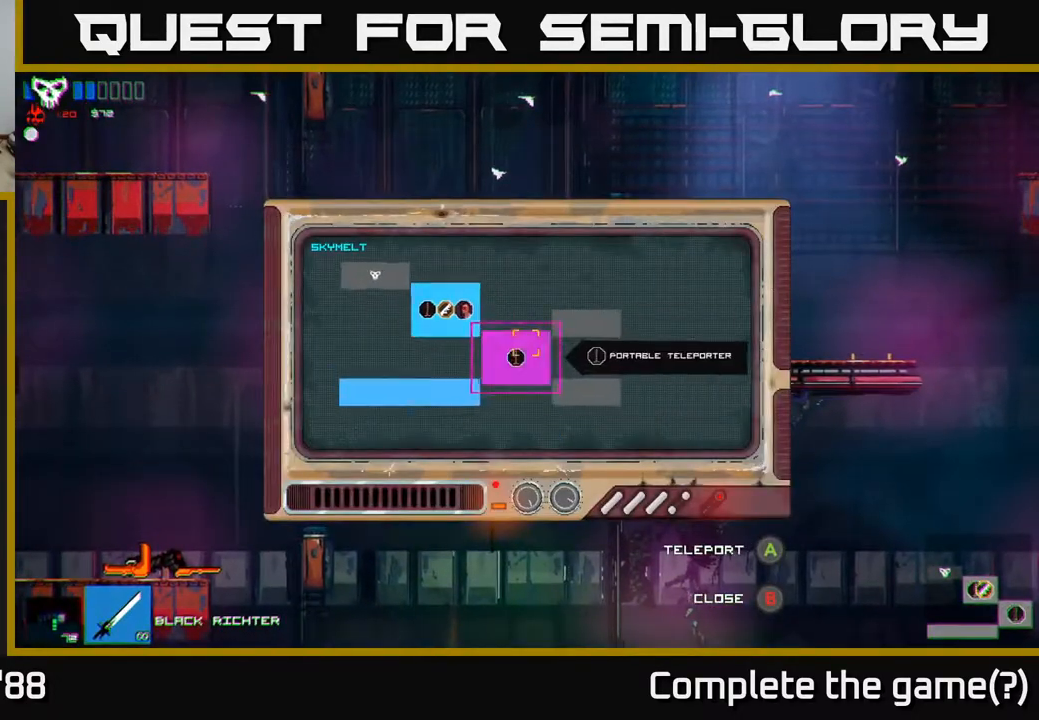
{"buttons": [], "left_stick": "center", "right_stick": "center", "events": [[167, "left_stick", "right"], [217, "left_stick", "center"], [267, "A", "down"], [333, "A", "up"]]}
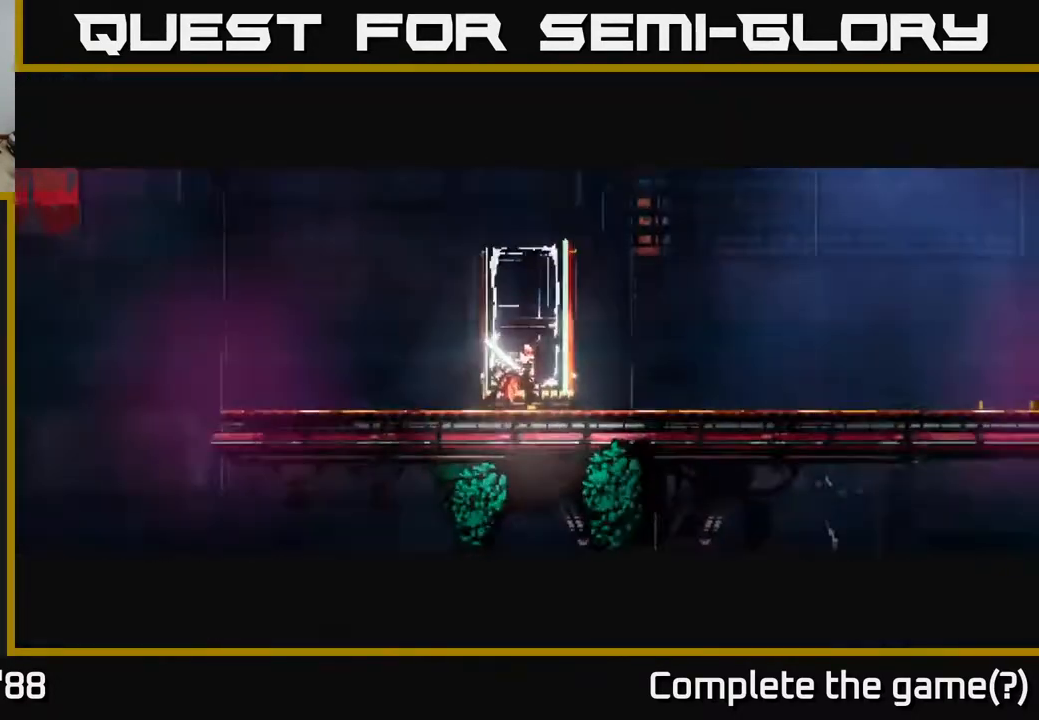
{"buttons": [], "left_stick": "right", "right_stick": "right", "events": [[117, "left_stick", "right"], [267, "right_stick", "right"]]}
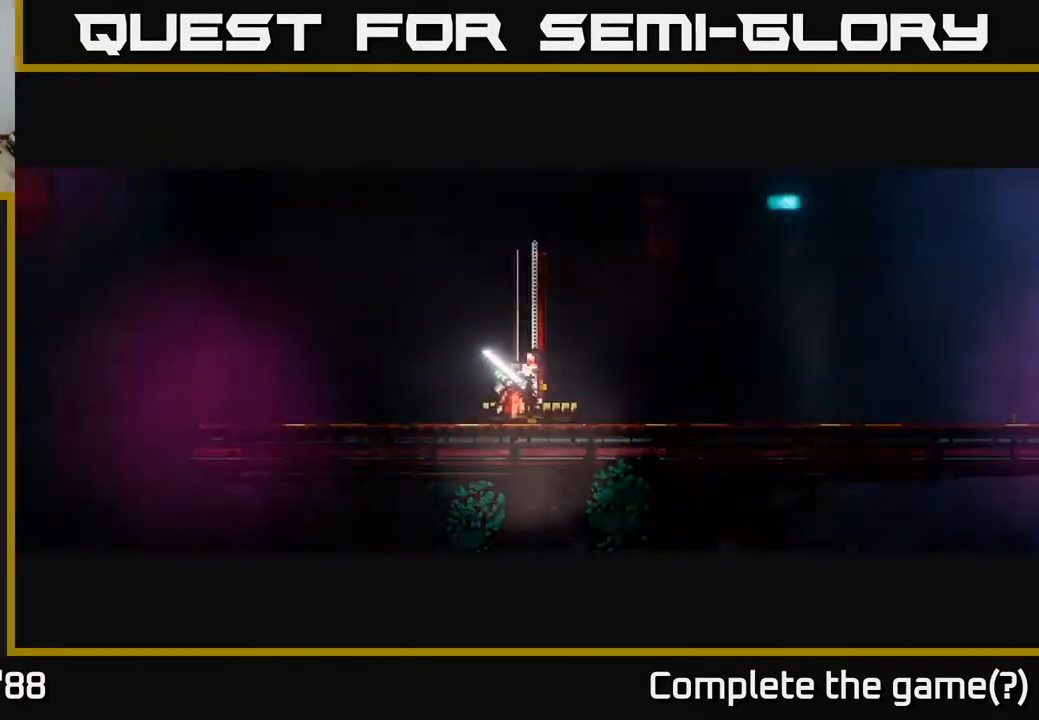
{"buttons": [], "left_stick": "right", "right_stick": "center", "events": [[67, "right_stick", "center"], [317, "left_stick", "center"], [450, "left_stick", "right"]]}
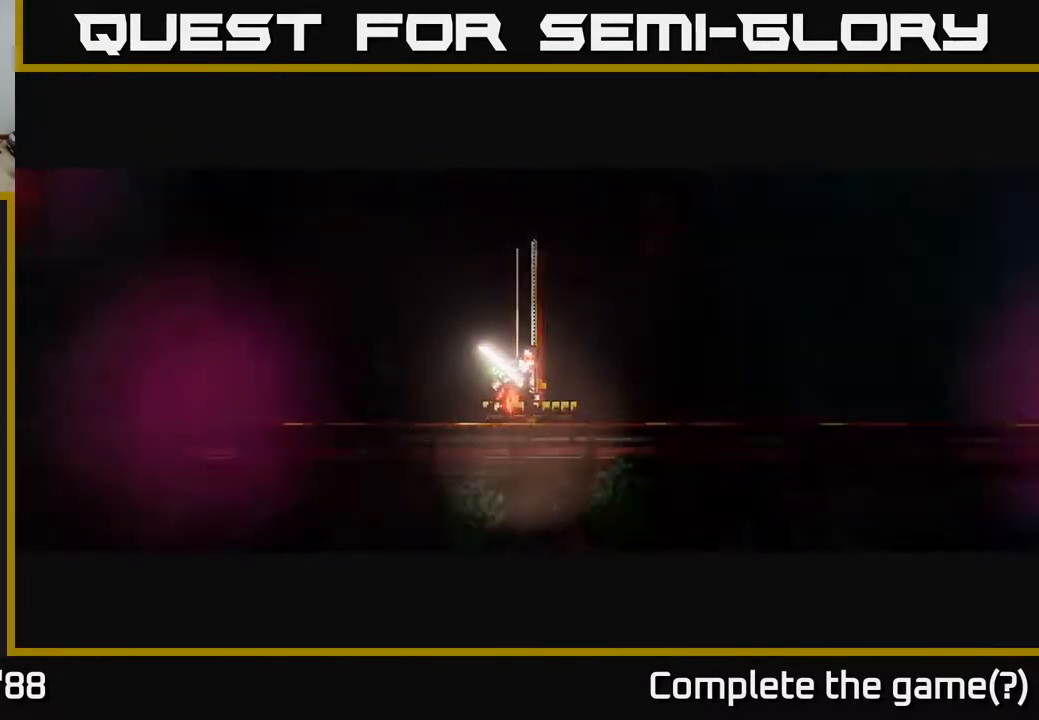
{"buttons": [], "left_stick": "right", "right_stick": "right", "events": [[450, "right_stick", "right"]]}
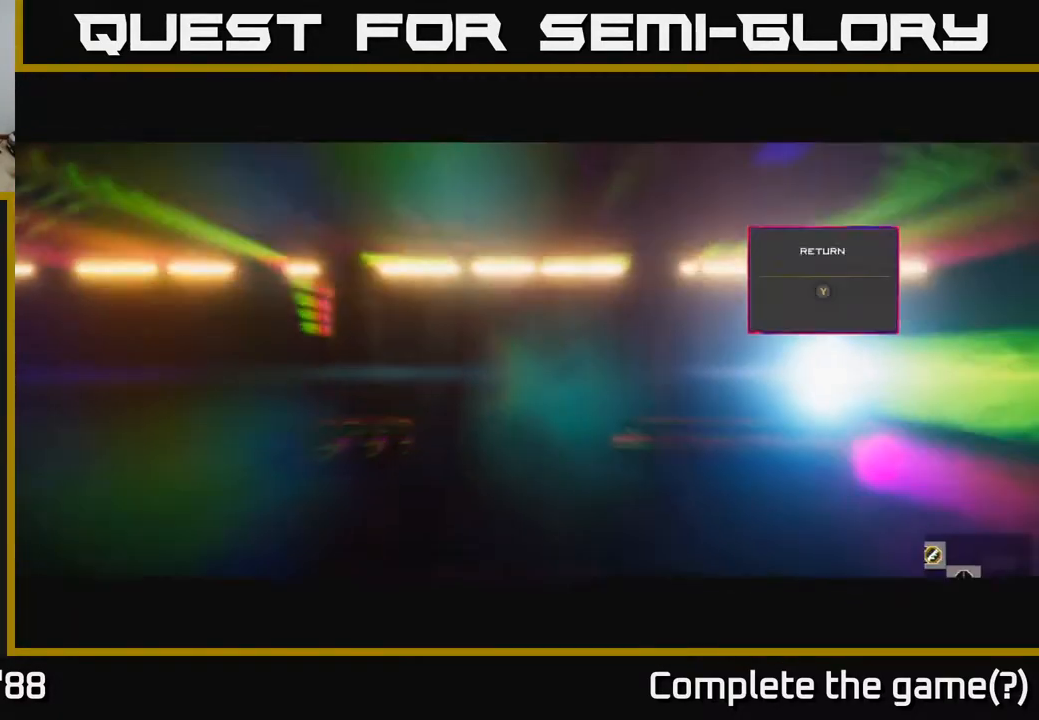
{"buttons": [], "left_stick": "right", "right_stick": "right", "events": [[200, "L1", "down"], [267, "L1", "up"]]}
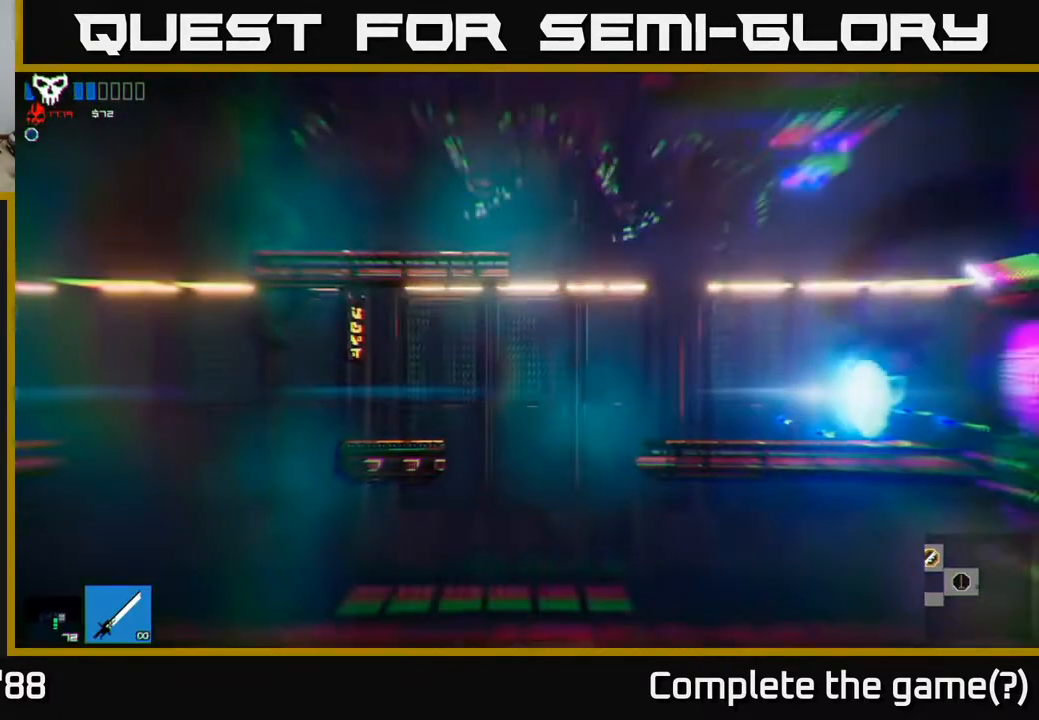
{"buttons": [], "left_stick": "left", "right_stick": "right", "events": [[333, "left_stick", "left"]]}
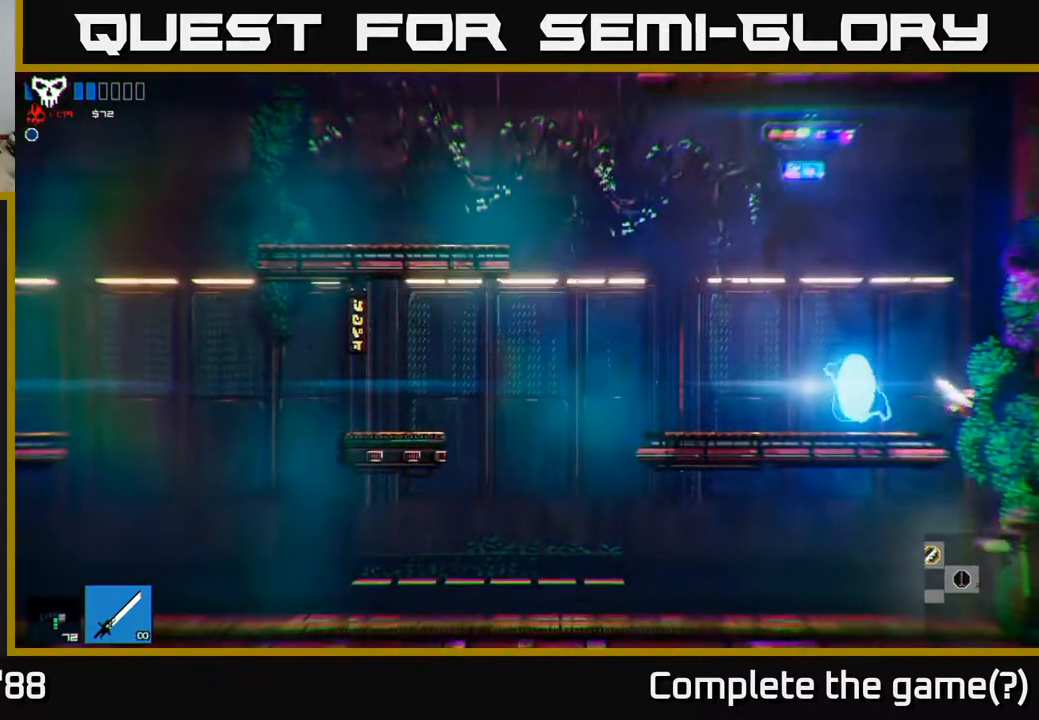
{"buttons": [], "left_stick": "right", "right_stick": "right", "events": [[450, "left_stick", "right"]]}